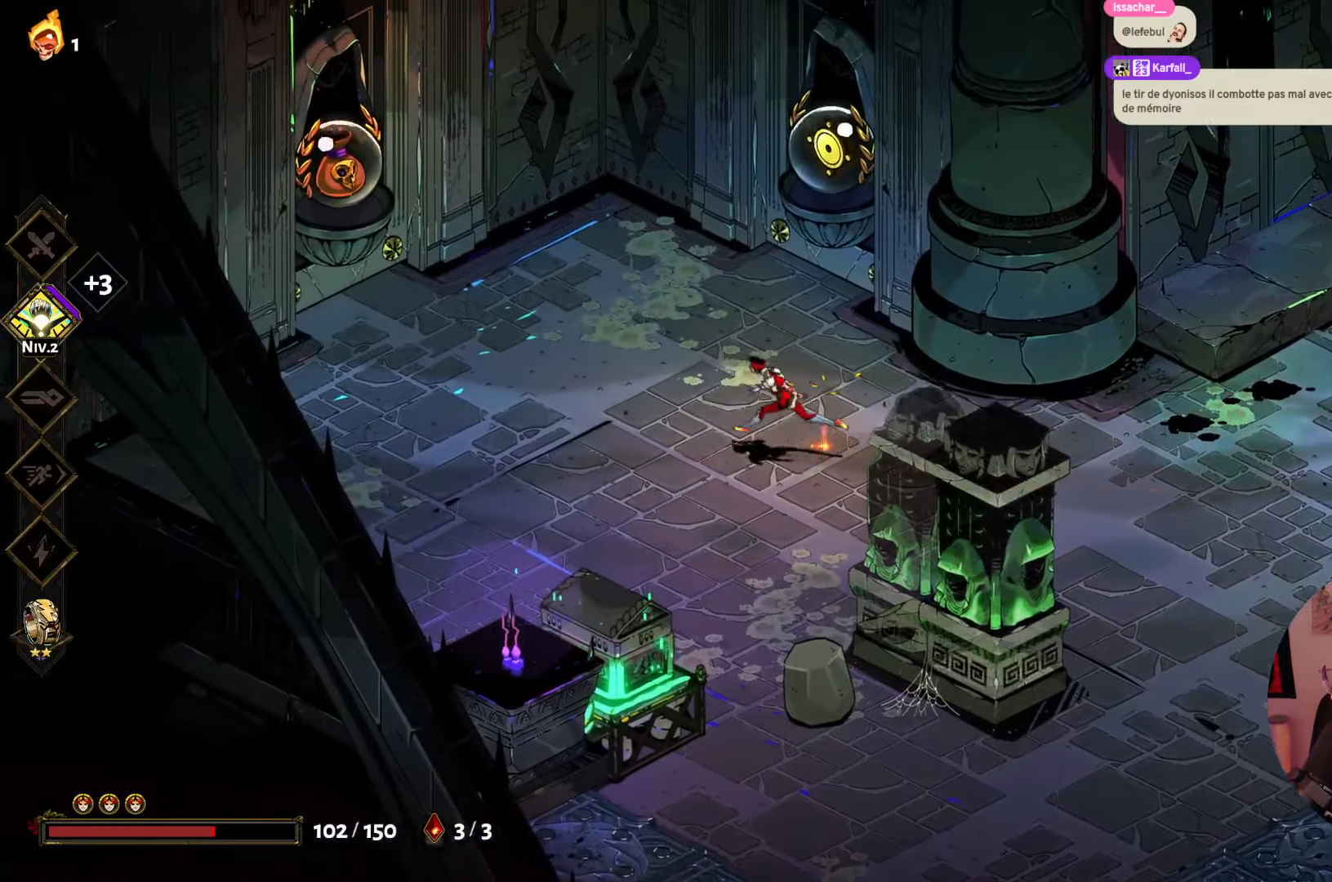
Gameplay with a controller (Xbox layout); each line is a JSON object with the inputs held at the frame after it. "events" lists button and stick changes between this image and that frame as [ms after this image, input, new state], when the widget could be followed in between. Not read: L3 R3.
{"buttons": [], "left_stick": "center", "right_stick": "center", "events": [[450, "left_stick", "center"]]}
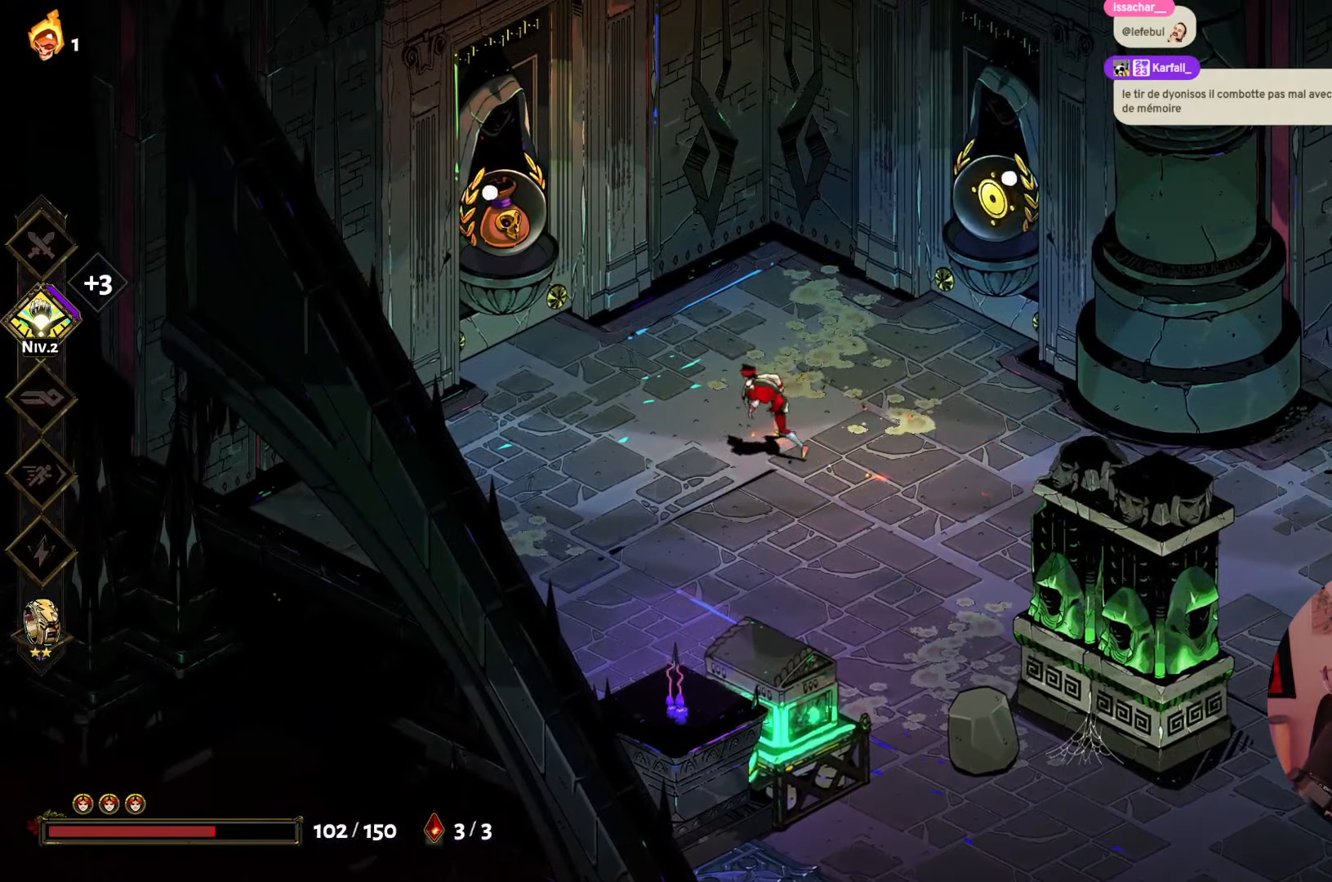
{"buttons": [], "left_stick": "center", "right_stick": "center", "events": []}
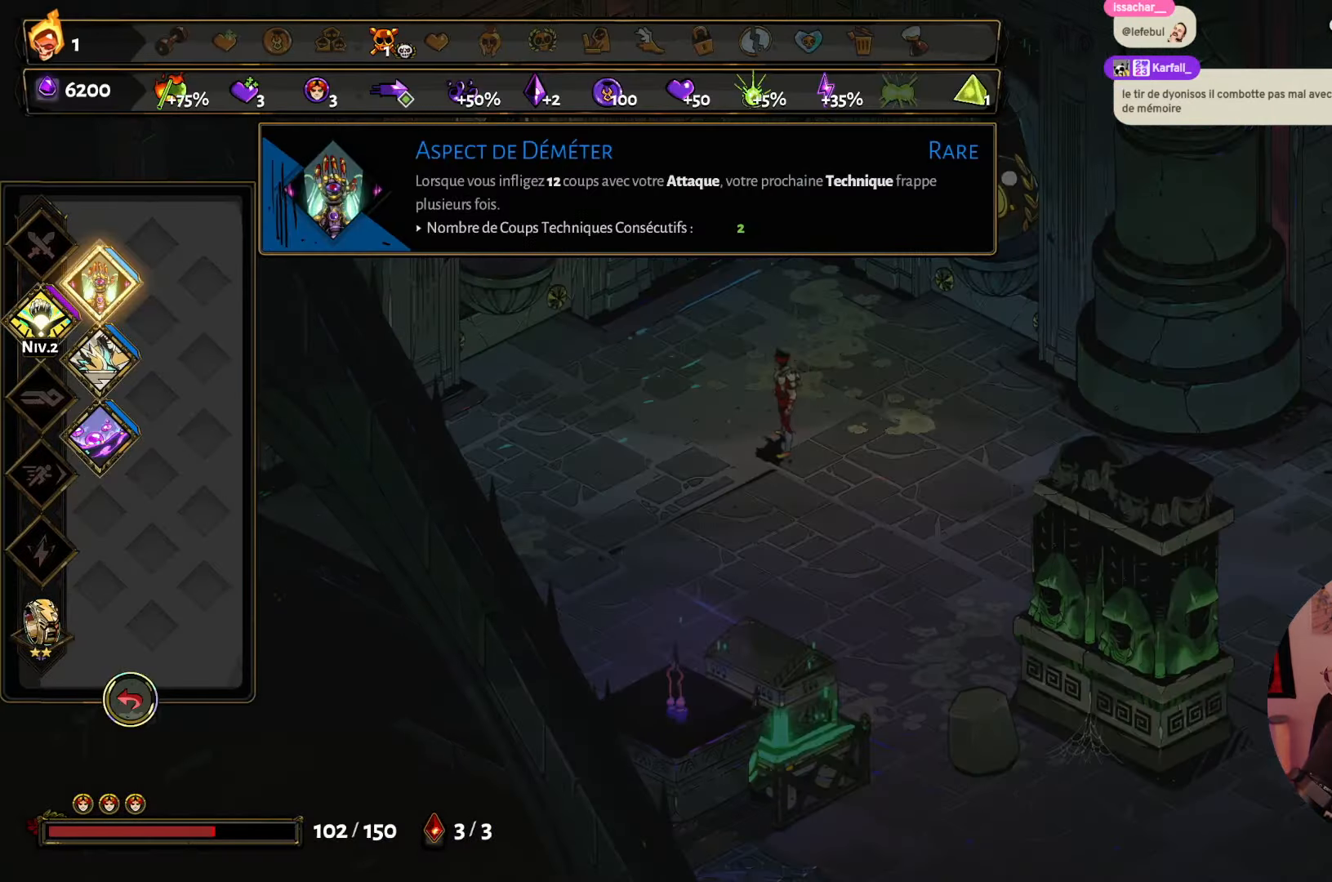
{"buttons": [], "left_stick": "center", "right_stick": "center", "events": []}
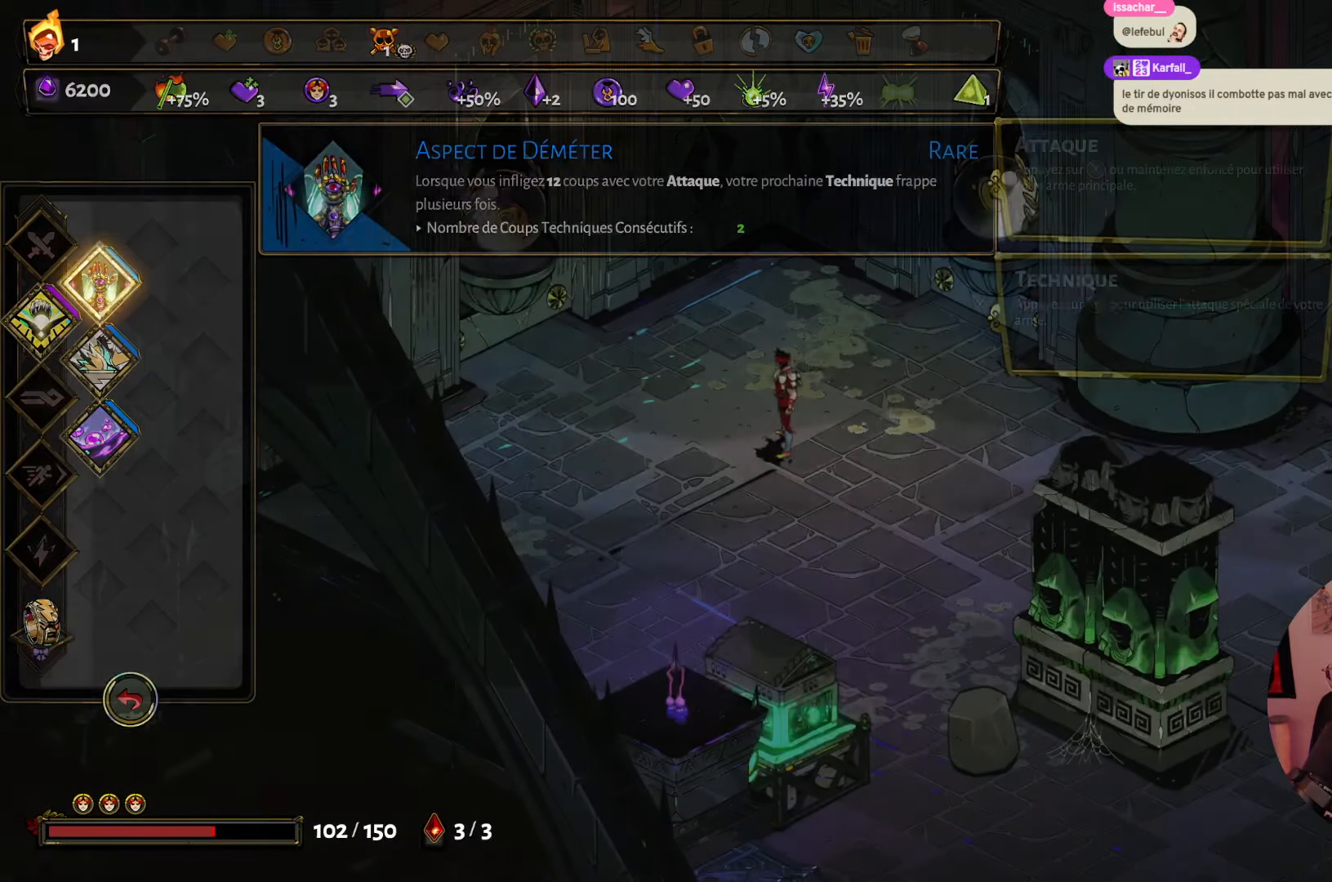
{"buttons": [], "left_stick": "center", "right_stick": "center", "events": []}
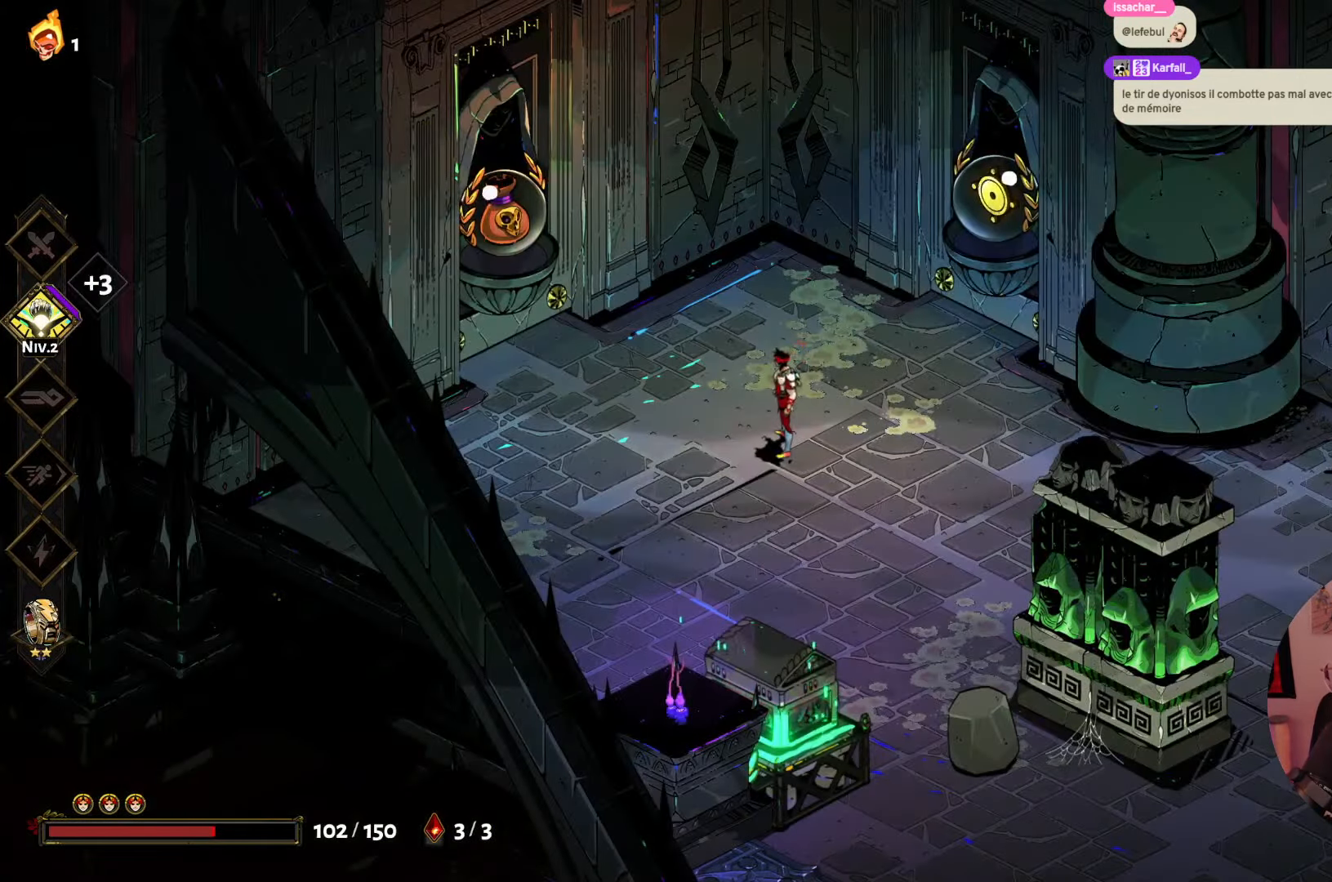
{"buttons": [], "left_stick": "down", "right_stick": "center", "events": [[233, "left_stick", "down"]]}
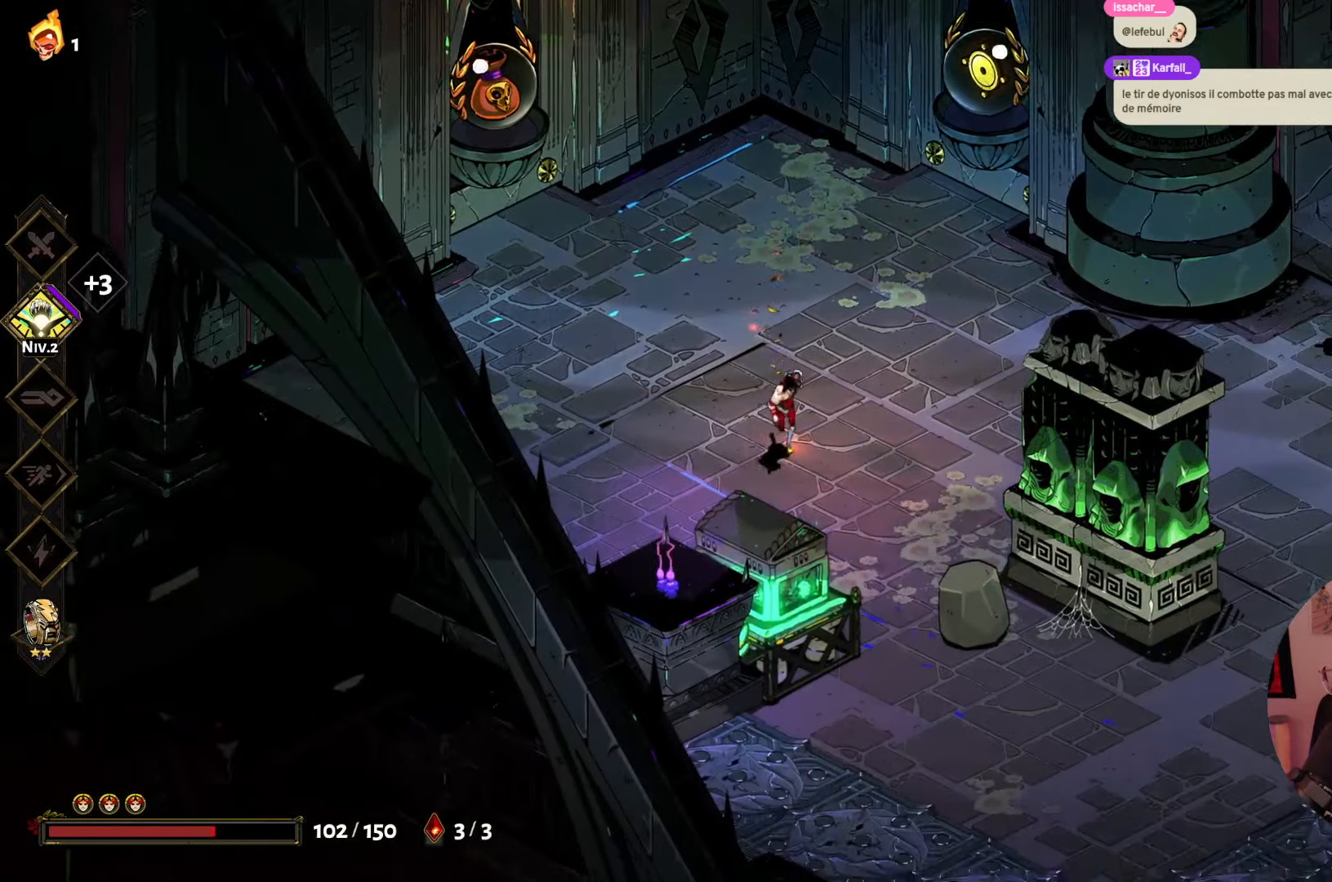
{"buttons": [], "left_stick": "center", "right_stick": "center", "events": [[367, "left_stick", "center"]]}
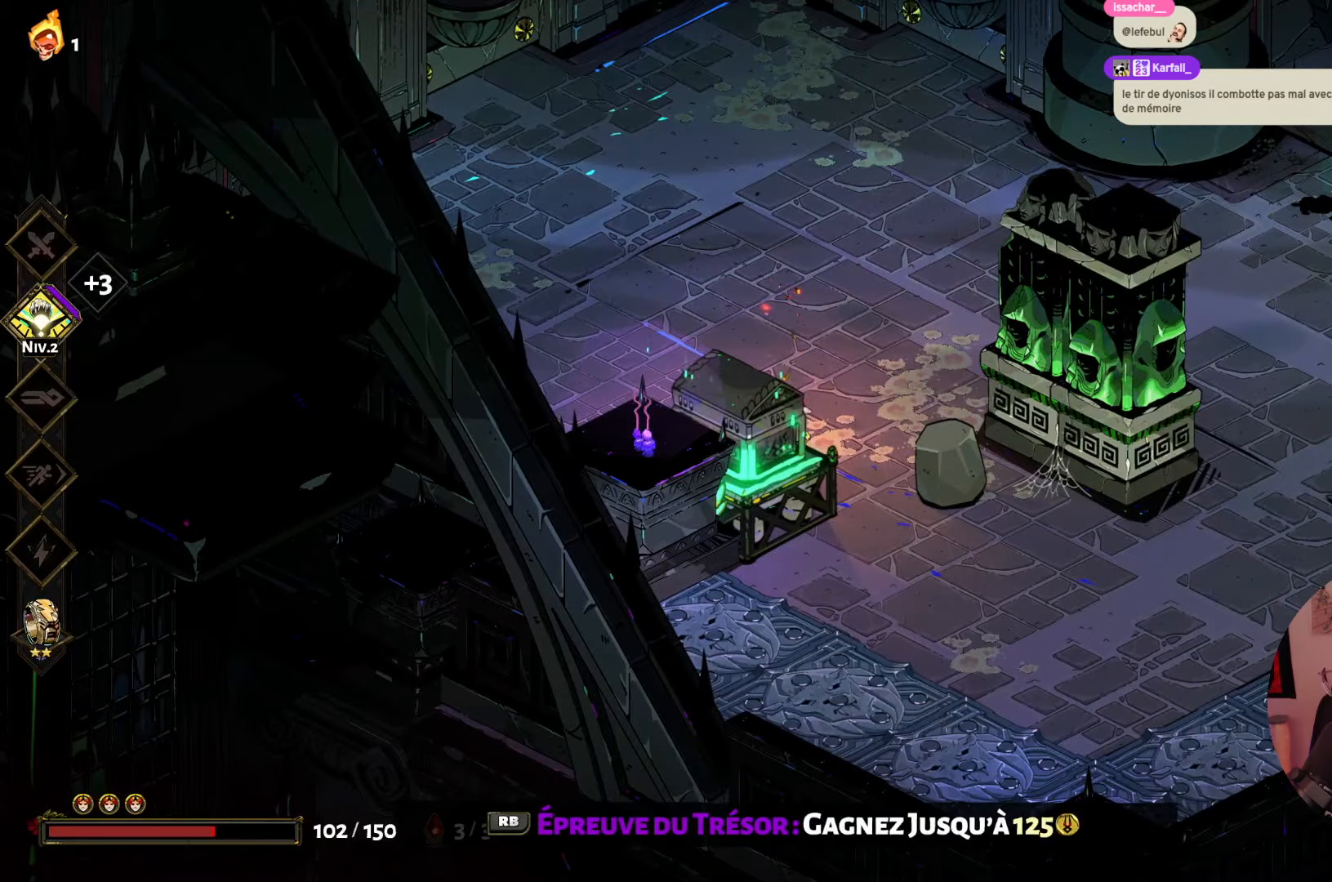
{"buttons": [], "left_stick": "center", "right_stick": "center", "events": []}
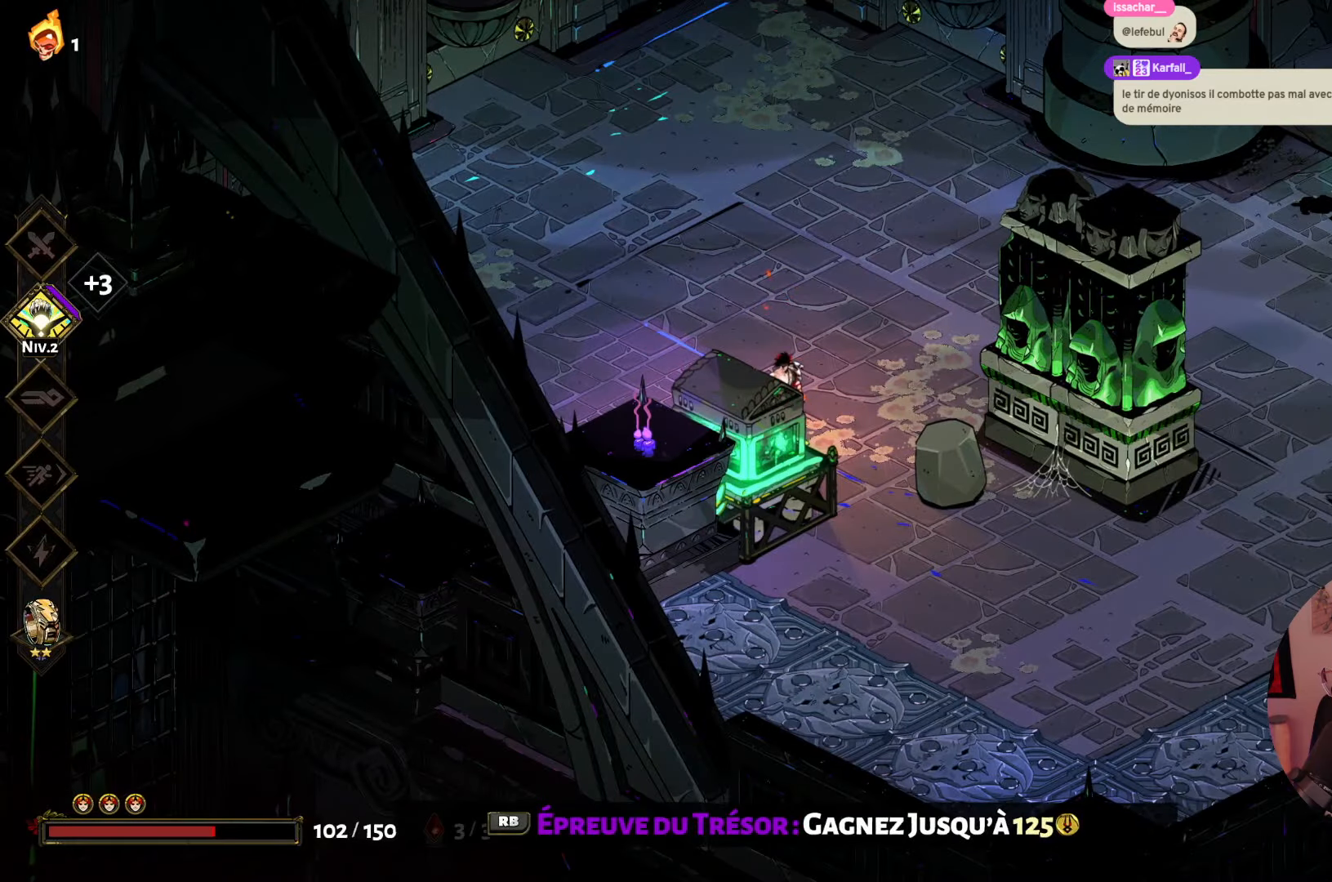
{"buttons": [], "left_stick": "center", "right_stick": "center", "events": []}
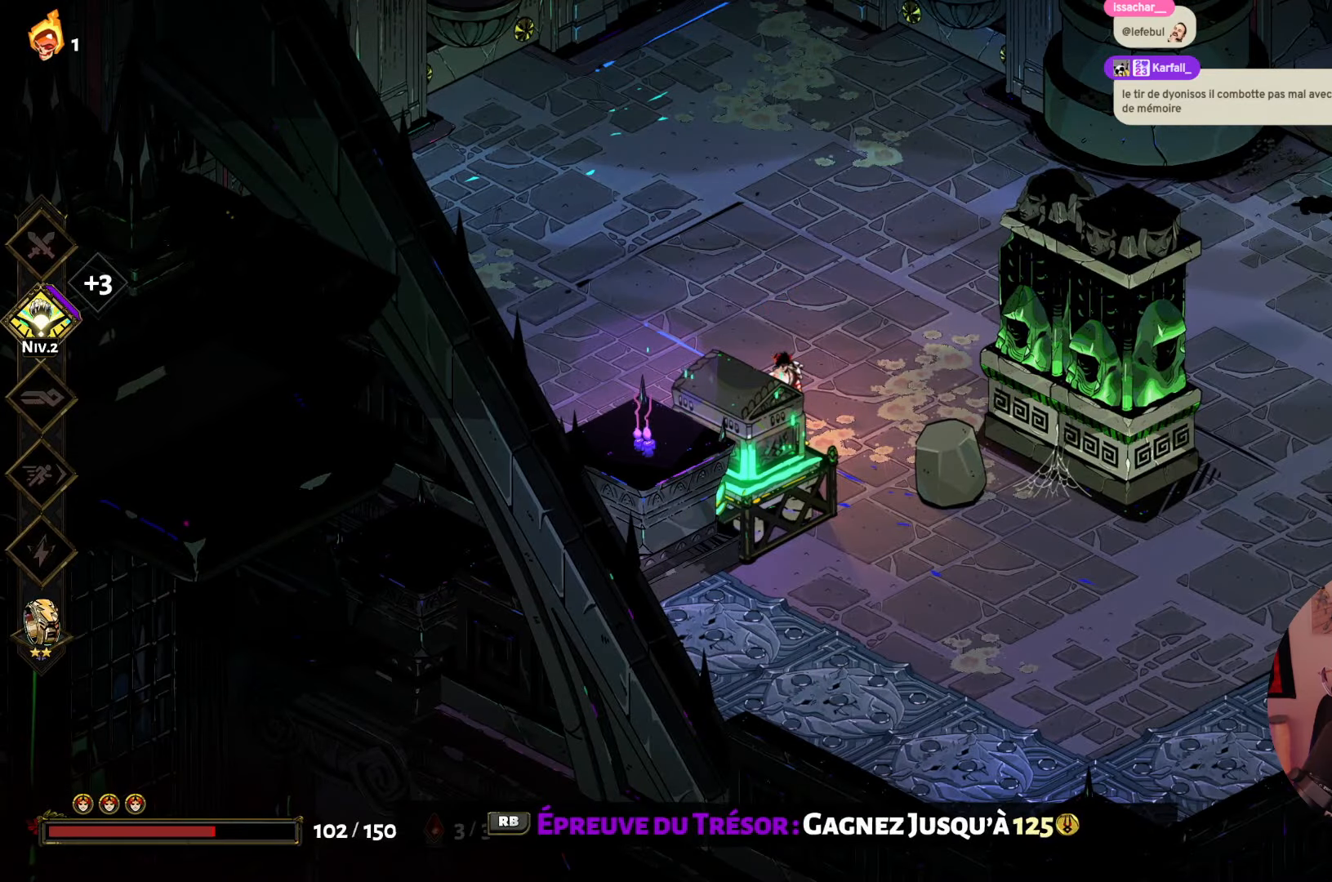
{"buttons": [], "left_stick": "center", "right_stick": "center", "events": []}
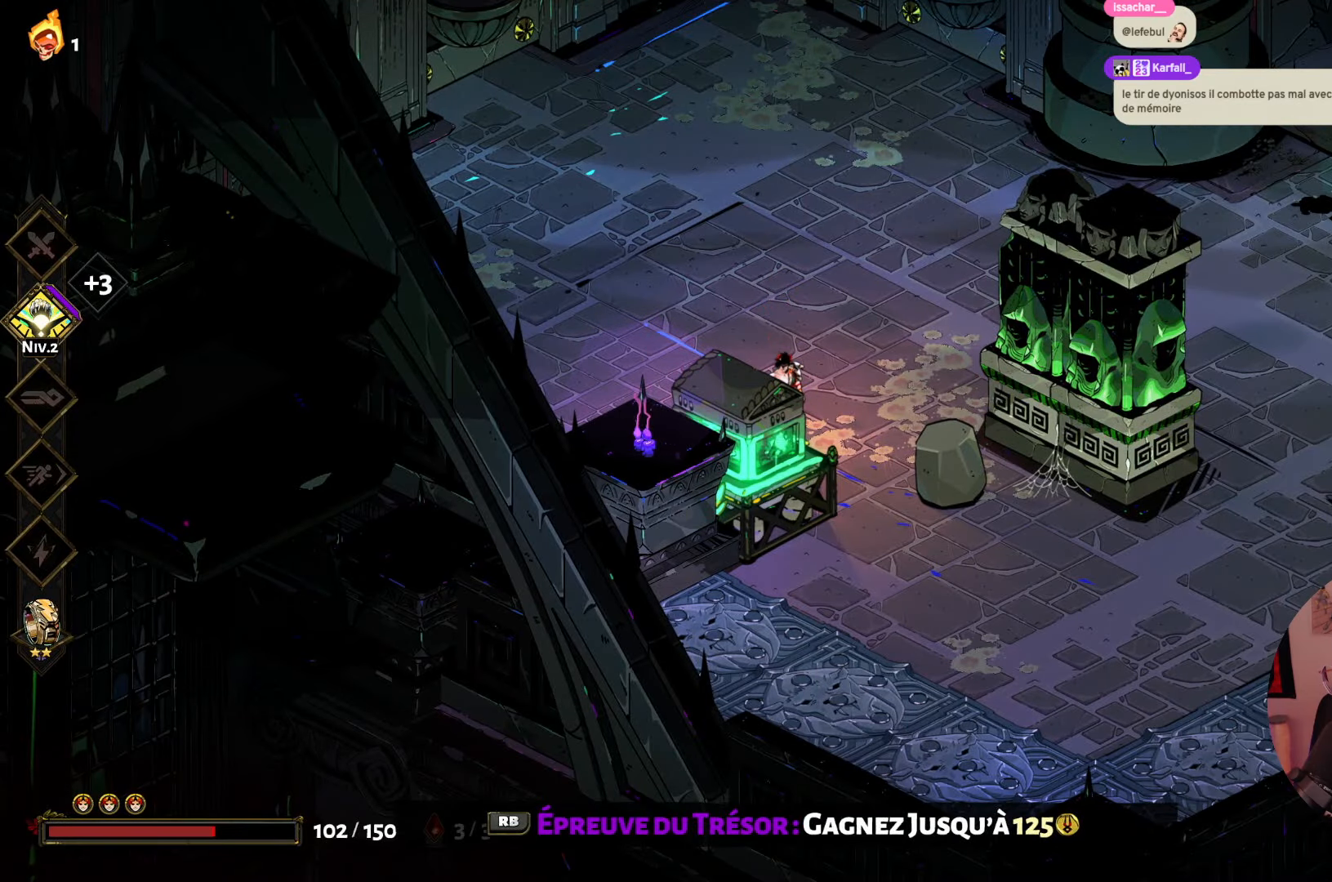
{"buttons": [], "left_stick": "center", "right_stick": "center", "events": []}
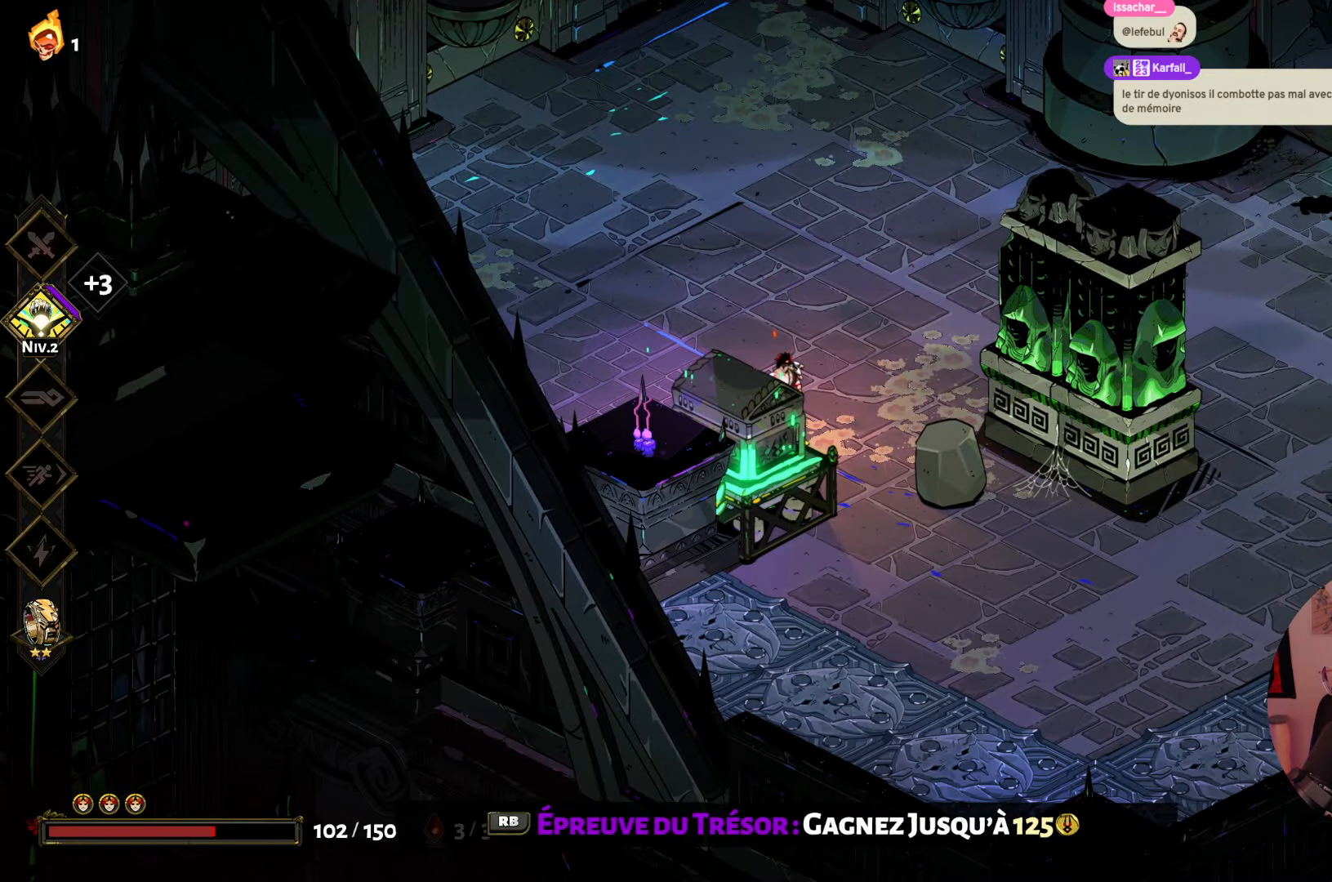
{"buttons": [], "left_stick": "center", "right_stick": "center", "events": [[183, "R1", "down"], [317, "R1", "up"]]}
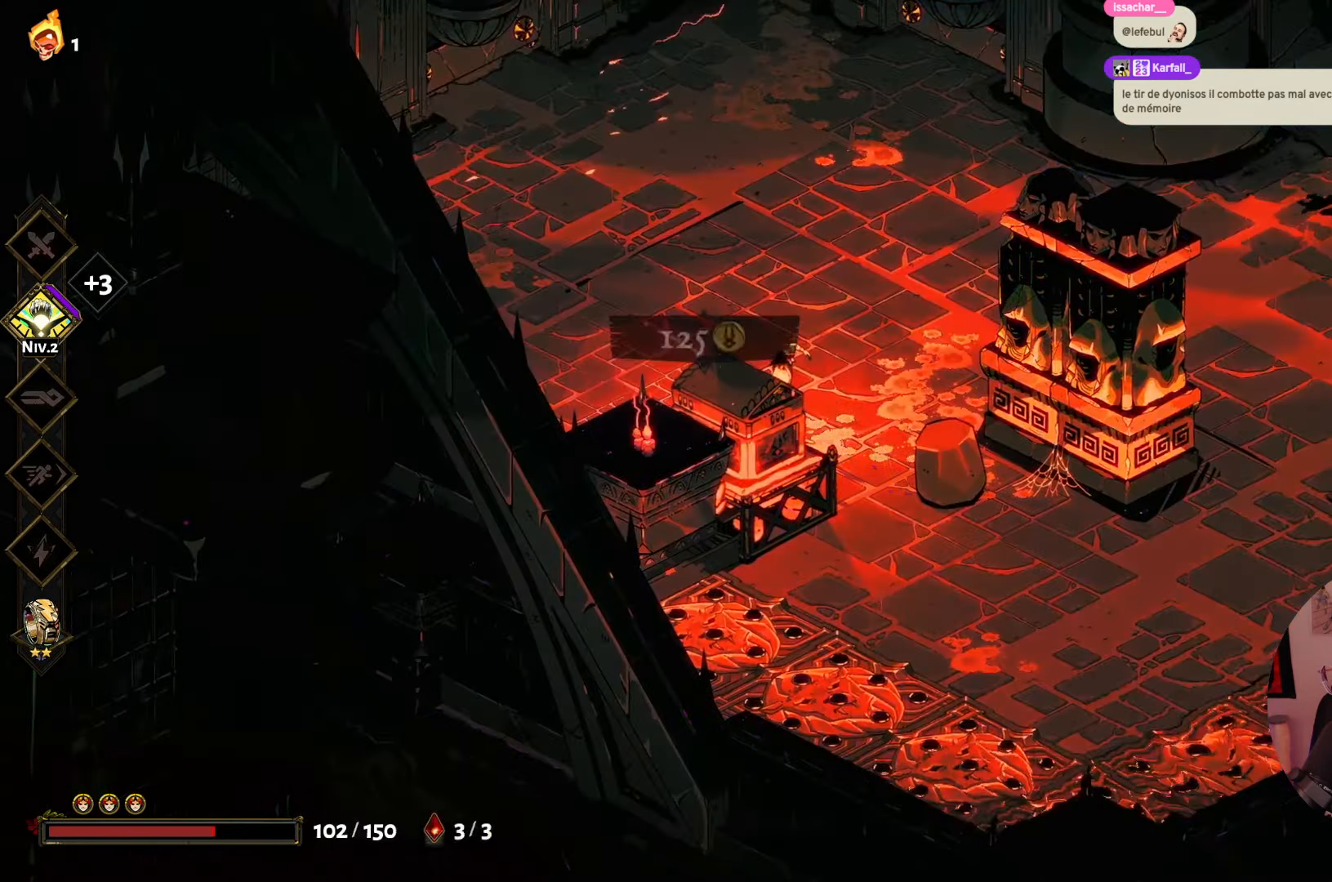
{"buttons": [], "left_stick": "center", "right_stick": "center", "events": []}
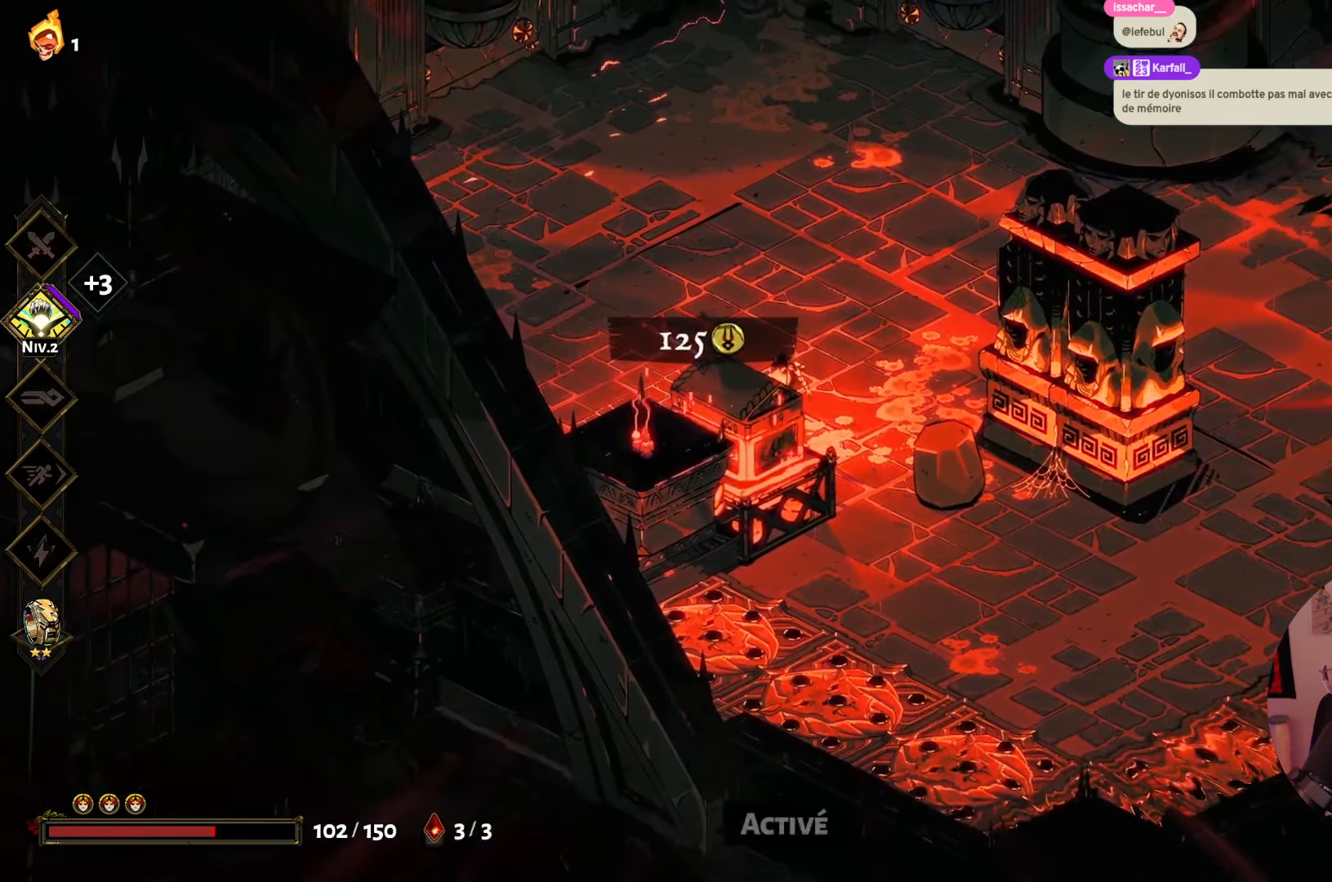
{"buttons": [], "left_stick": "right", "right_stick": "center", "events": [[367, "left_stick", "right"]]}
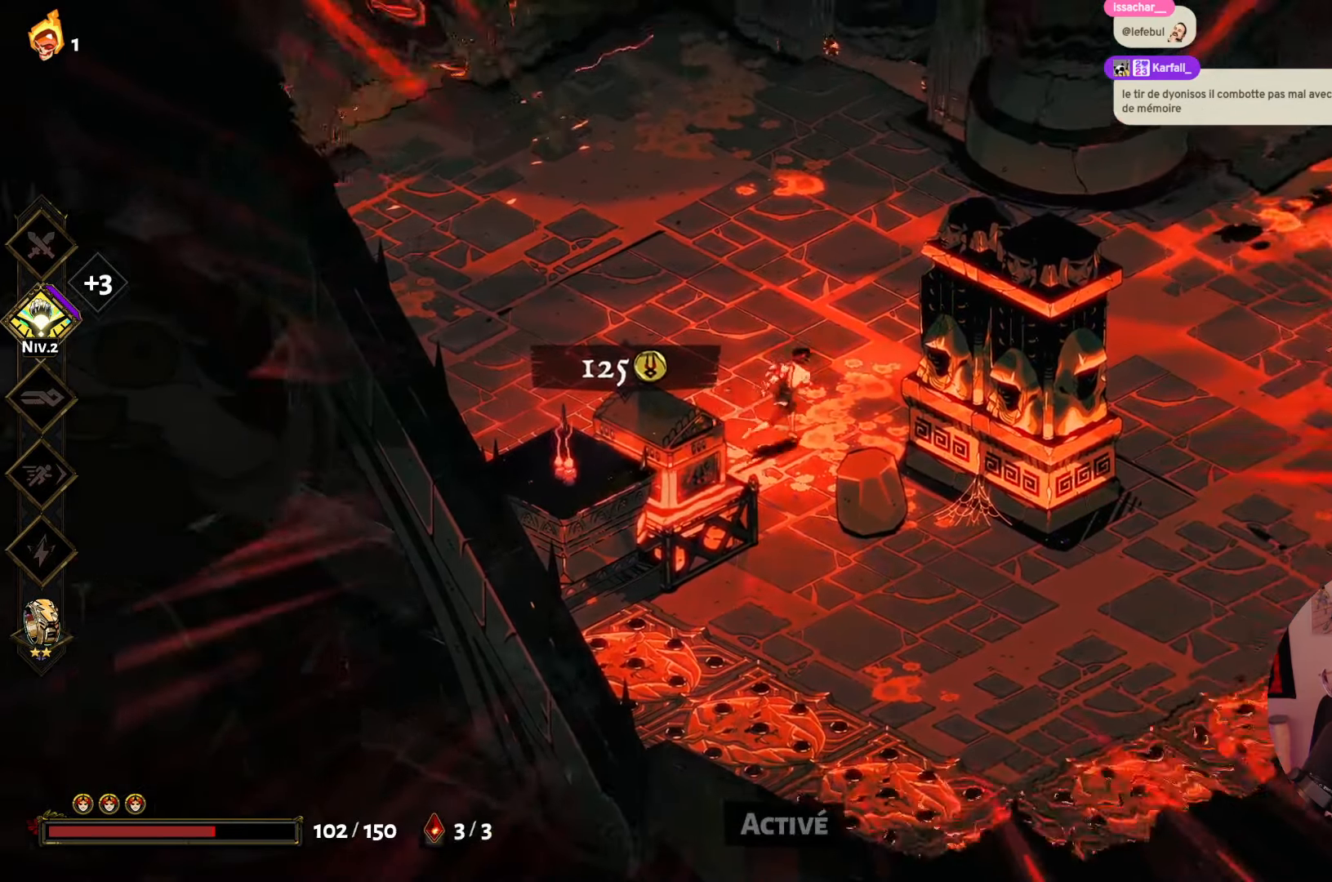
{"buttons": [], "left_stick": "down-left", "right_stick": "center", "events": [[67, "left_stick", "up-right"], [300, "left_stick", "up-left"], [433, "left_stick", "down-left"]]}
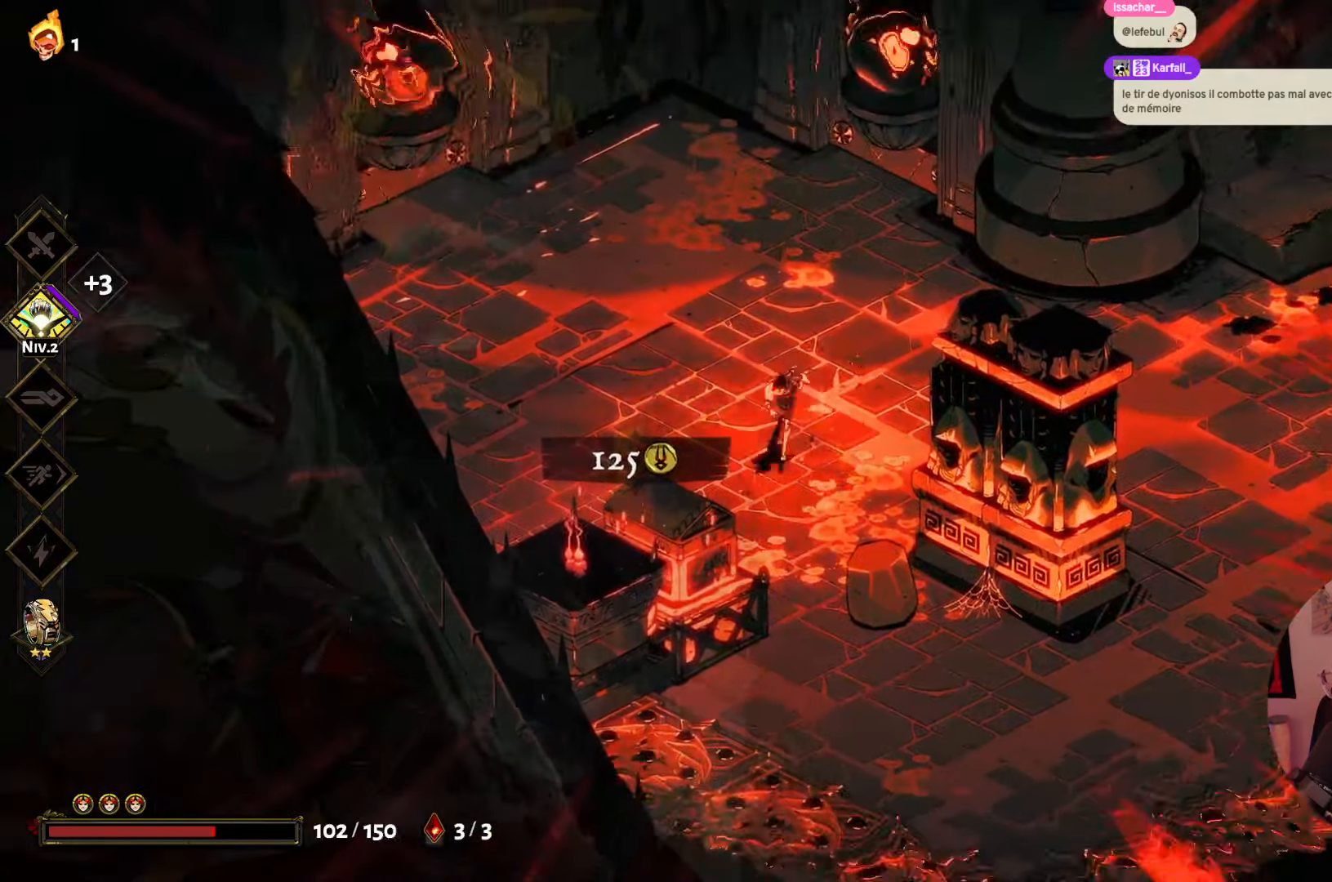
{"buttons": [], "left_stick": "down-left", "right_stick": "center", "events": [[33, "left_stick", "down-right"], [483, "left_stick", "down-left"]]}
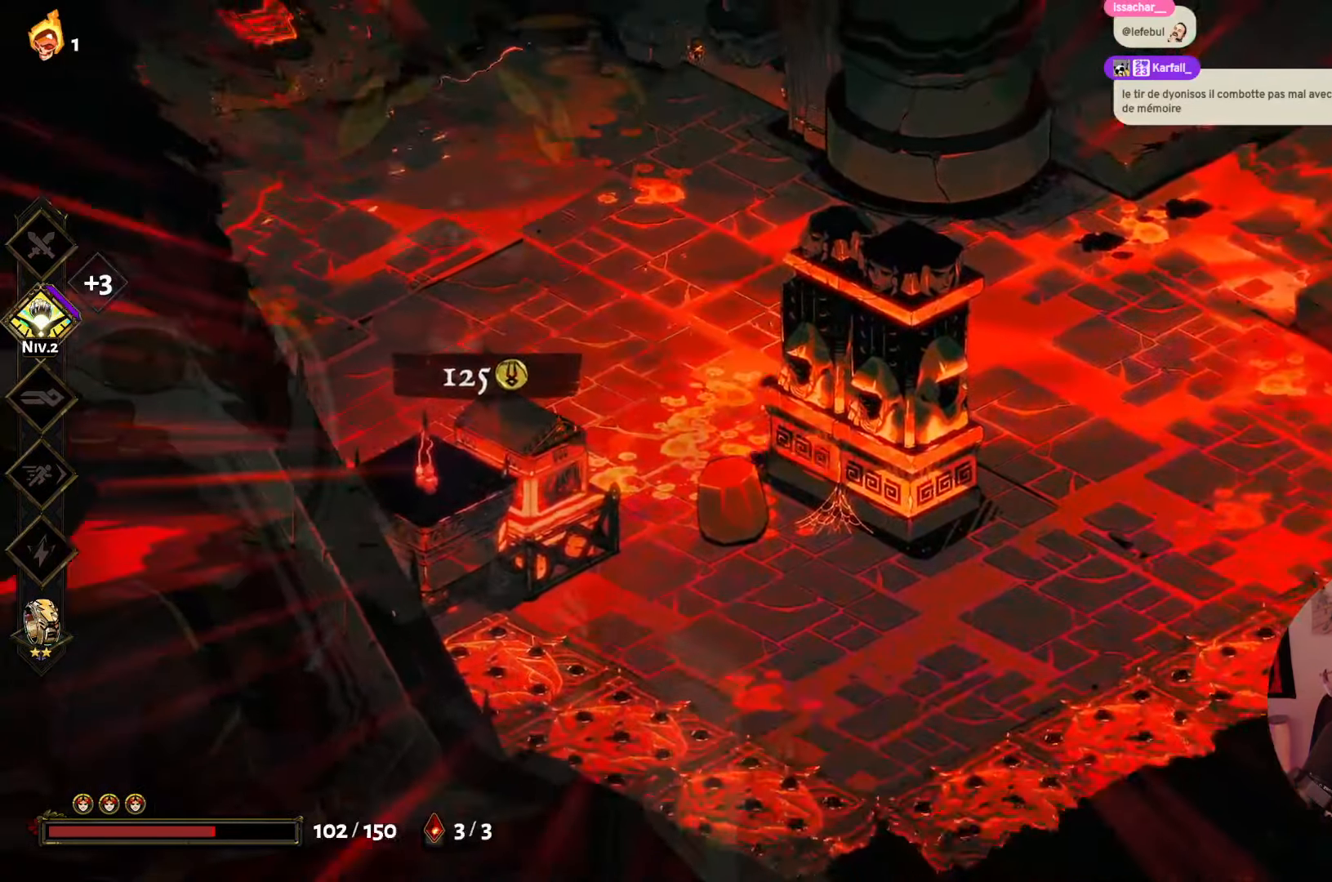
{"buttons": [], "left_stick": "down-left", "right_stick": "center", "events": [[167, "left_stick", "up"], [267, "left_stick", "right"], [317, "left_stick", "down-right"], [484, "left_stick", "down-left"]]}
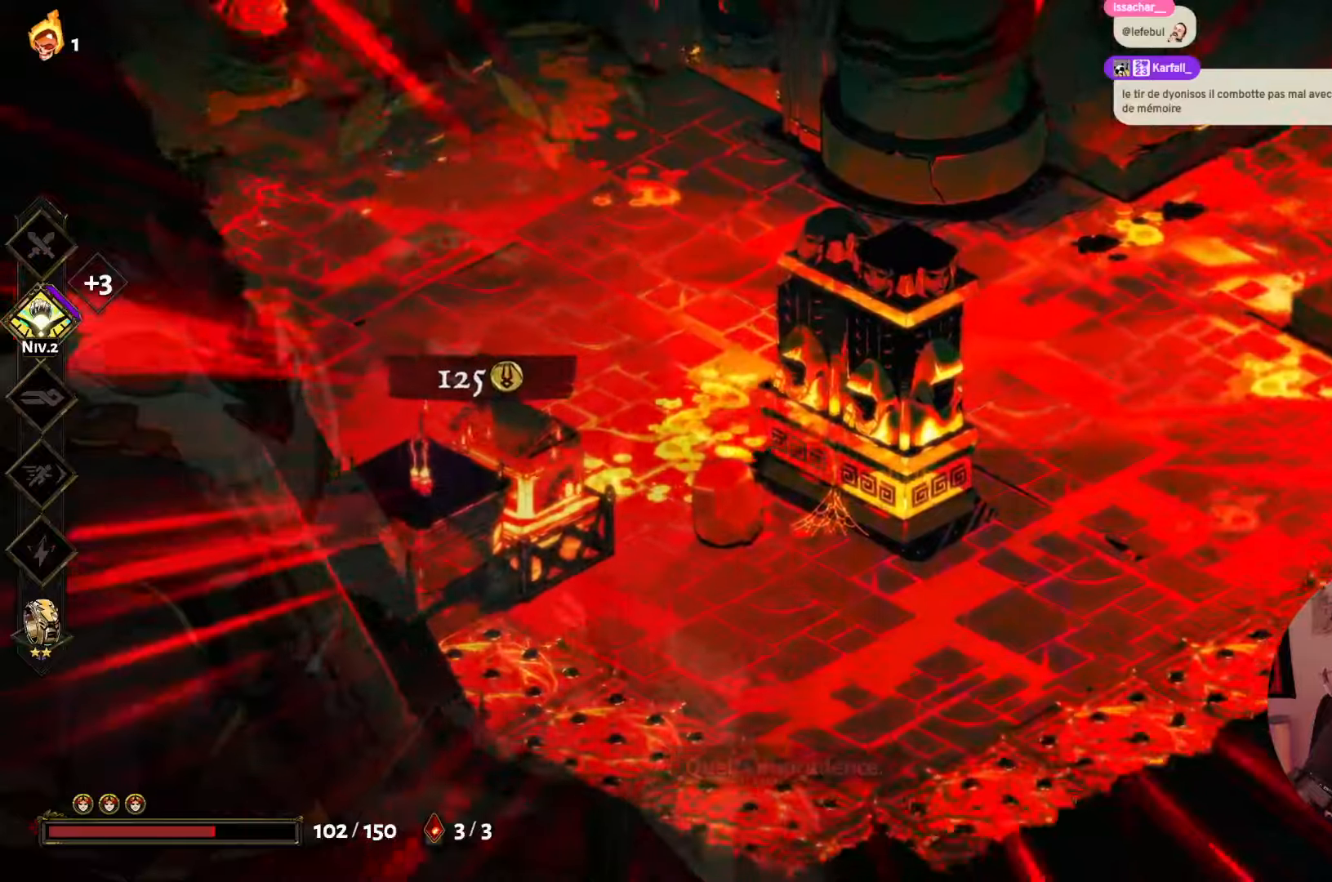
{"buttons": [], "left_stick": "left", "right_stick": "center", "events": [[134, "left_stick", "up-left"], [217, "left_stick", "up-right"], [367, "left_stick", "left"]]}
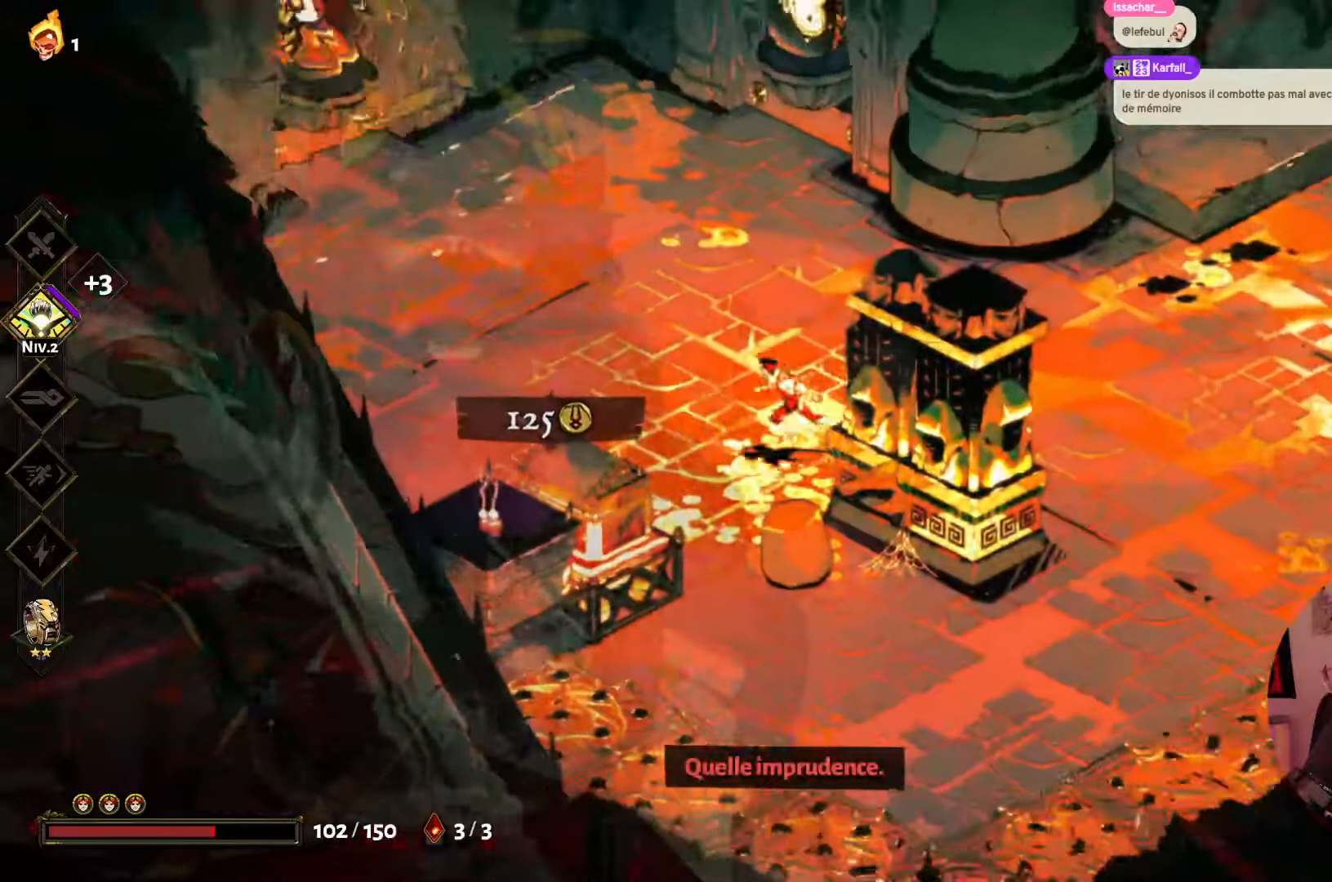
{"buttons": [], "left_stick": "center", "right_stick": "center", "events": [[184, "left_stick", "center"]]}
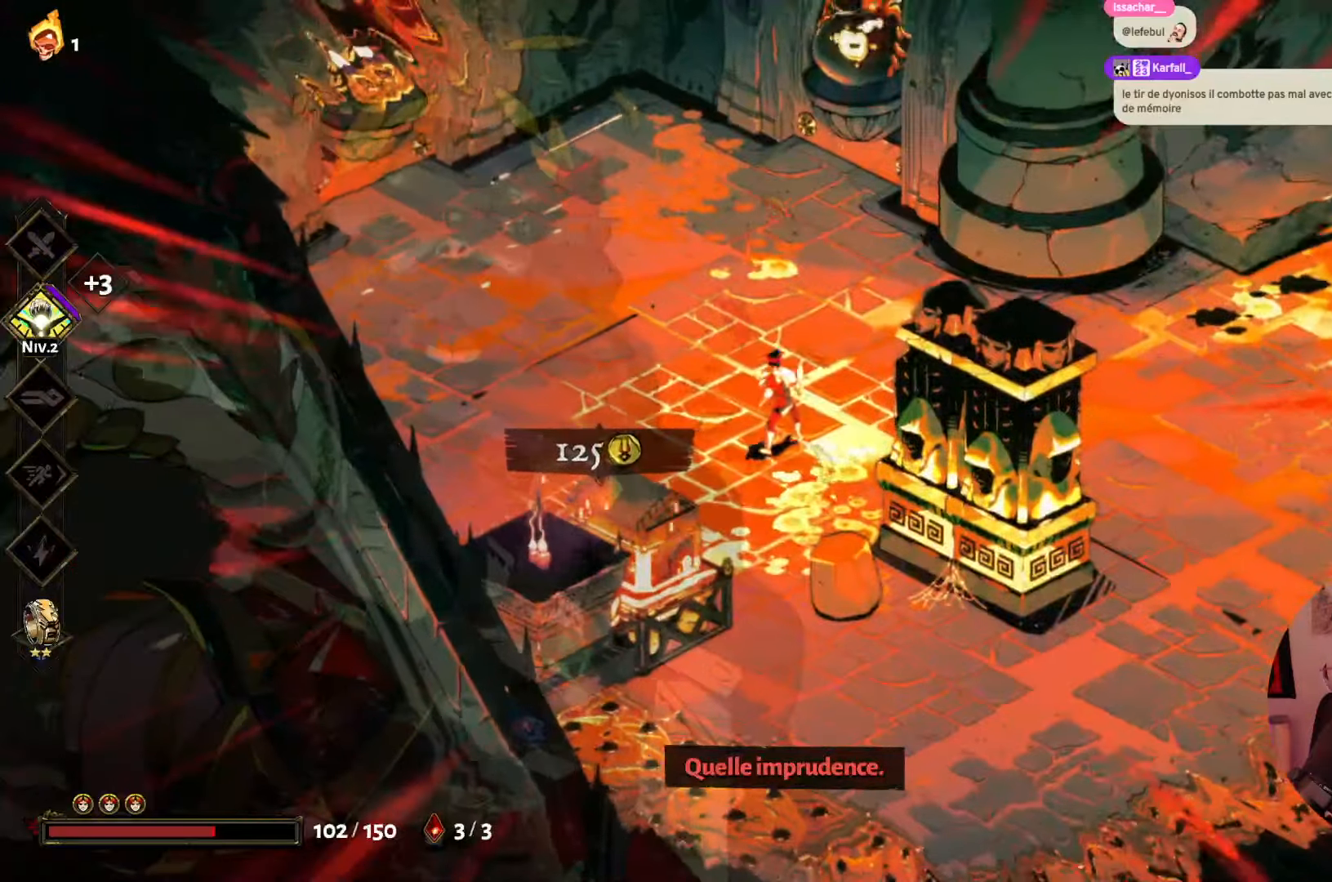
{"buttons": [], "left_stick": "center", "right_stick": "center", "events": []}
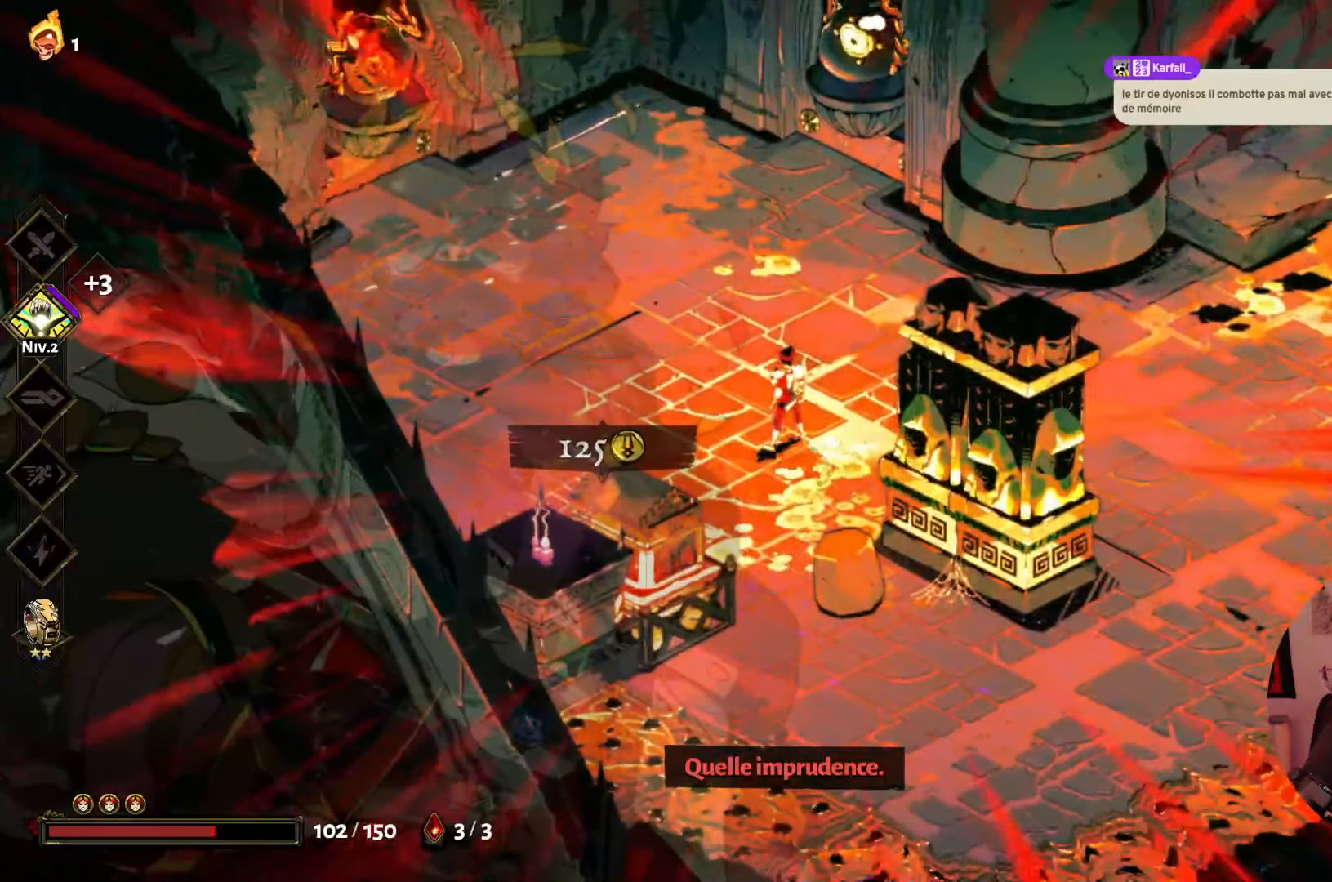
{"buttons": [], "left_stick": "center", "right_stick": "center", "events": []}
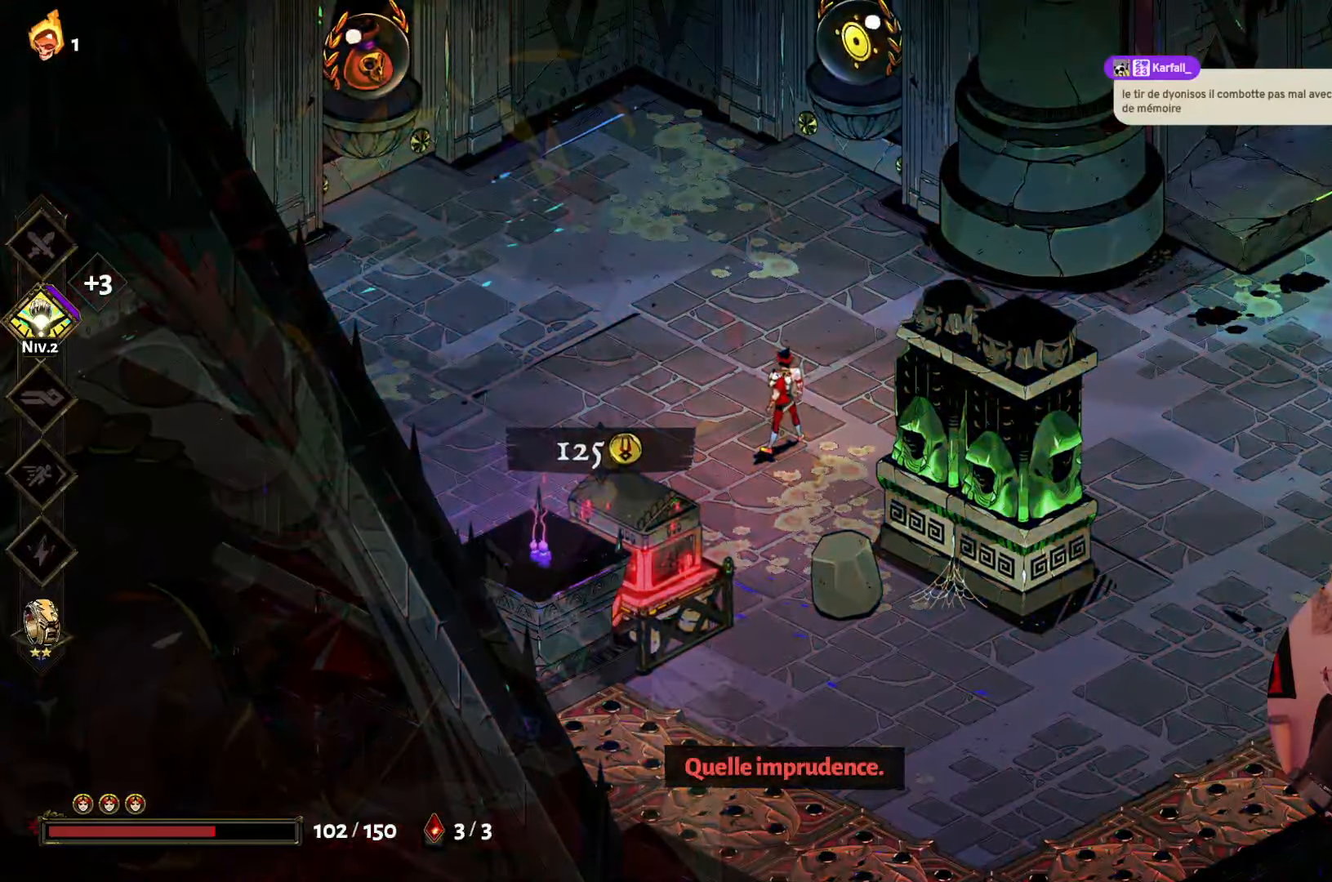
{"buttons": [], "left_stick": "center", "right_stick": "center", "events": []}
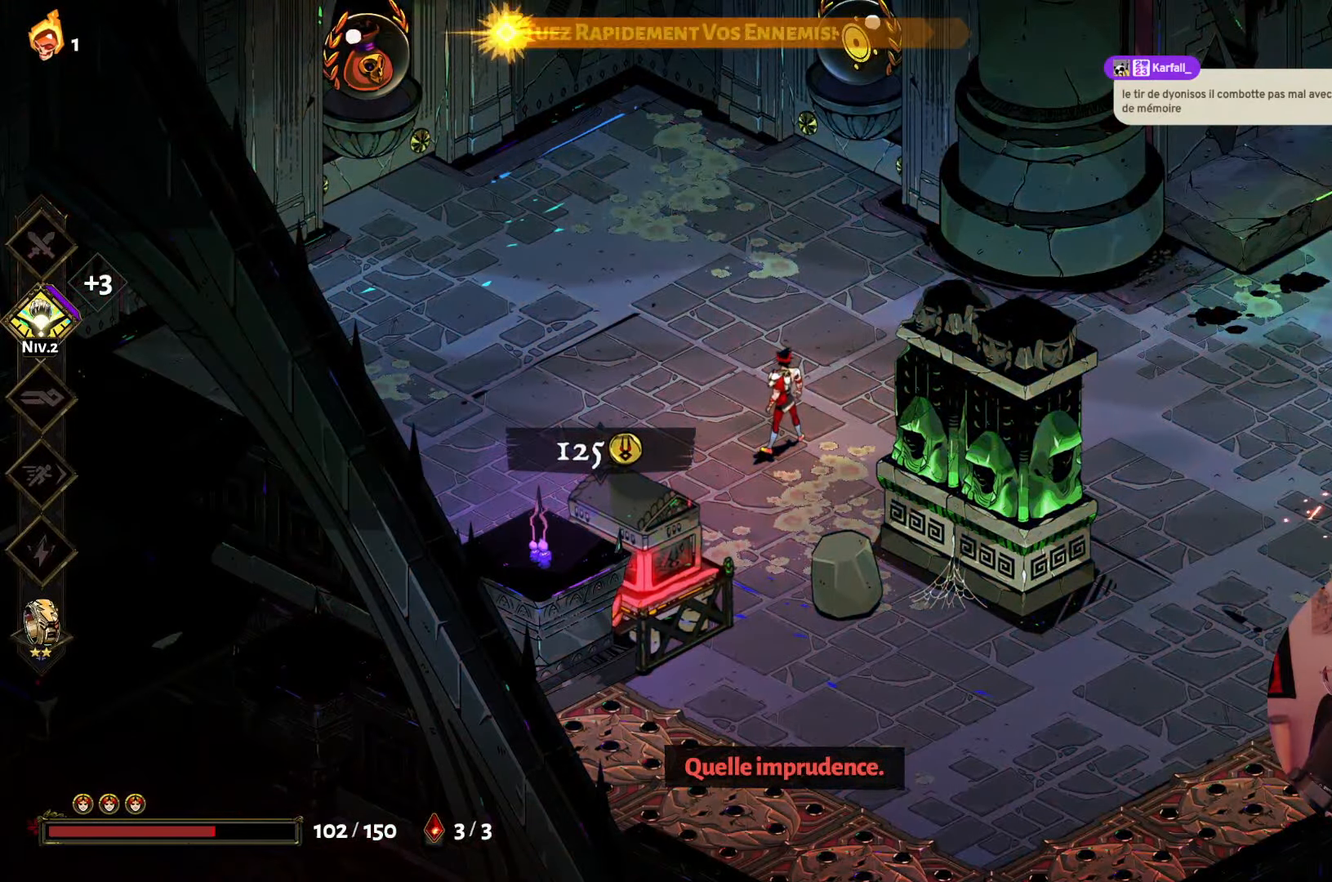
{"buttons": [], "left_stick": "right", "right_stick": "center", "events": [[417, "left_stick", "right"]]}
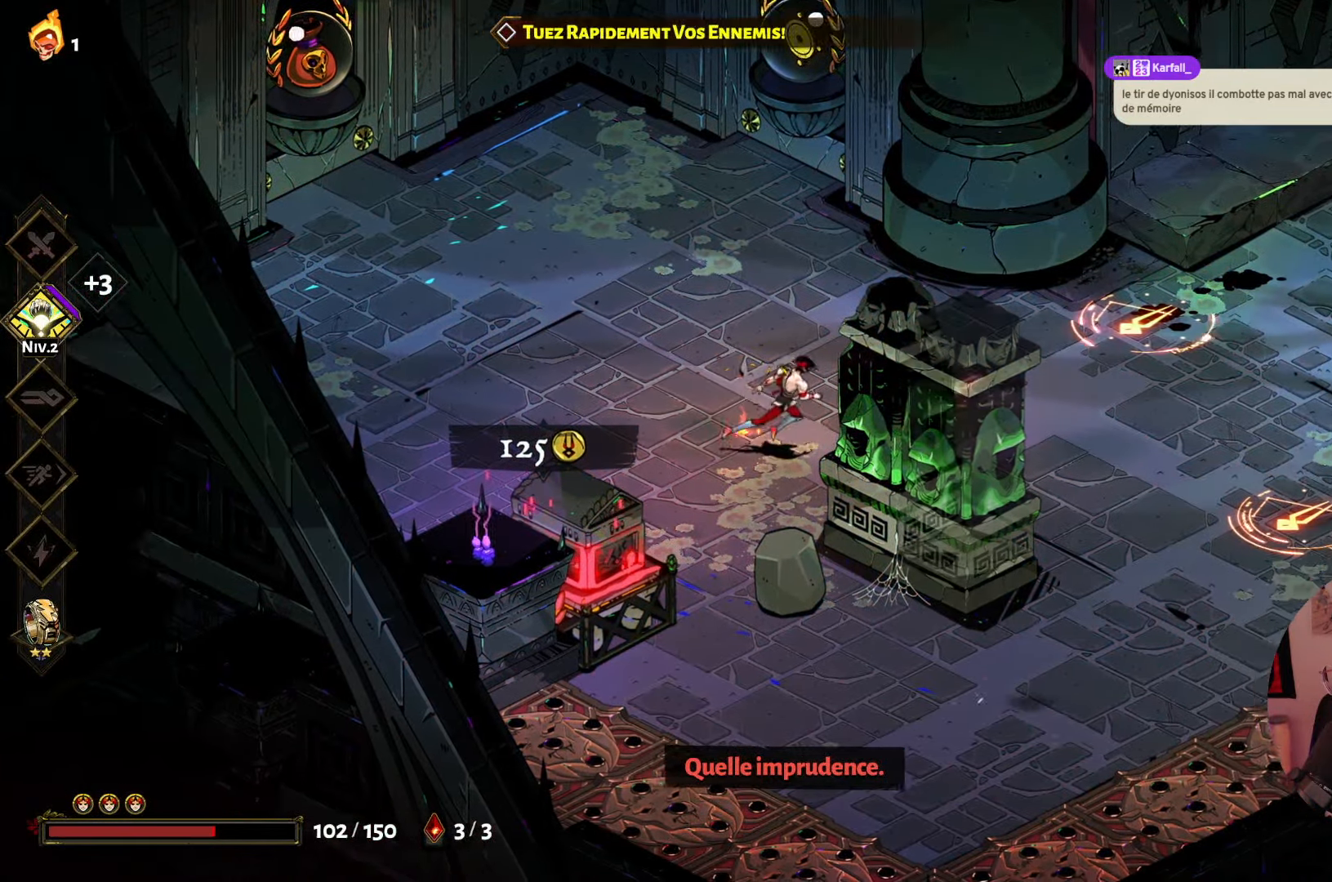
{"buttons": [], "left_stick": "down-right", "right_stick": "center", "events": [[67, "A", "down"], [217, "A", "up"], [384, "left_stick", "down-right"]]}
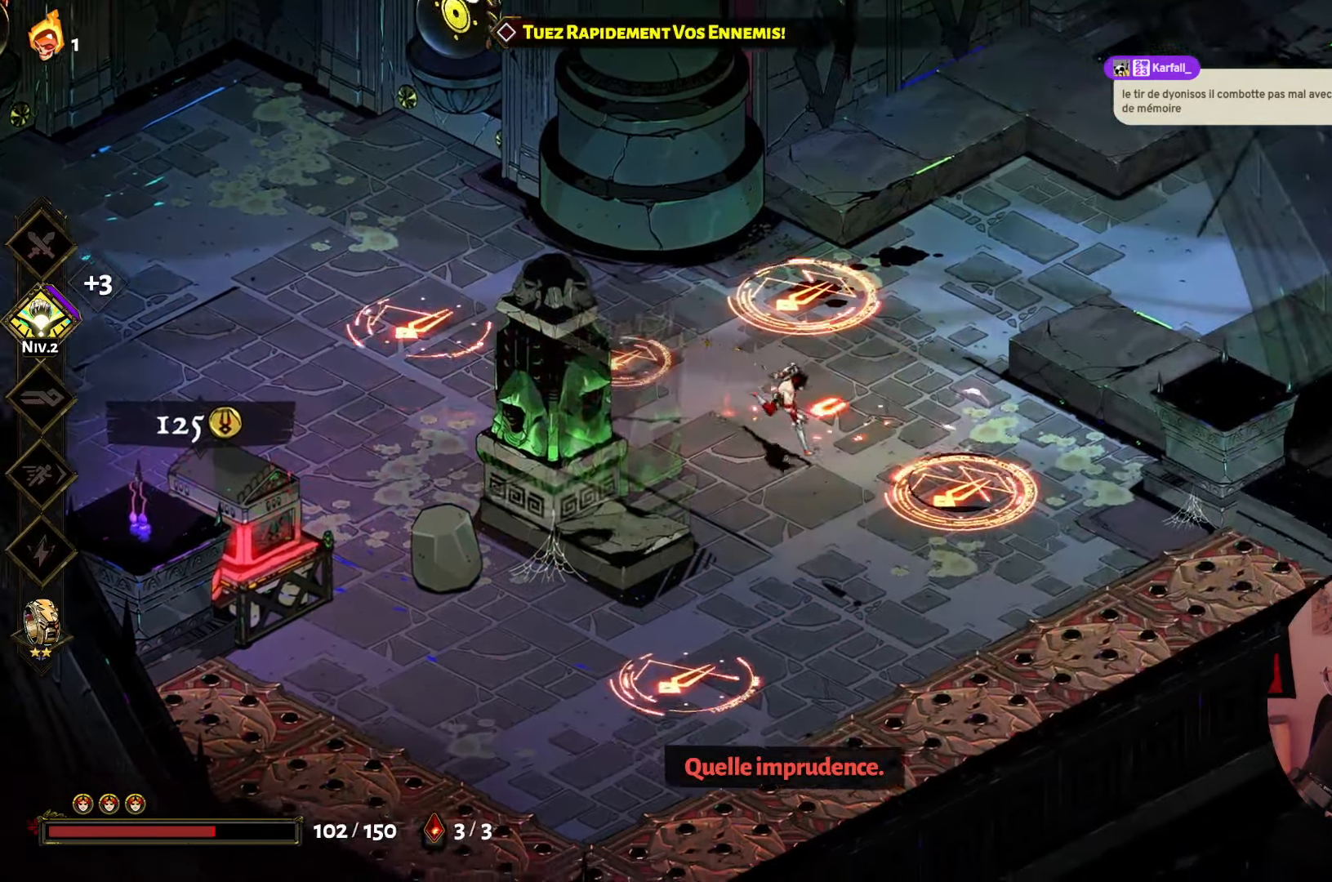
{"buttons": ["X"], "left_stick": "right", "right_stick": "center", "events": [[384, "left_stick", "right"], [400, "X", "down"]]}
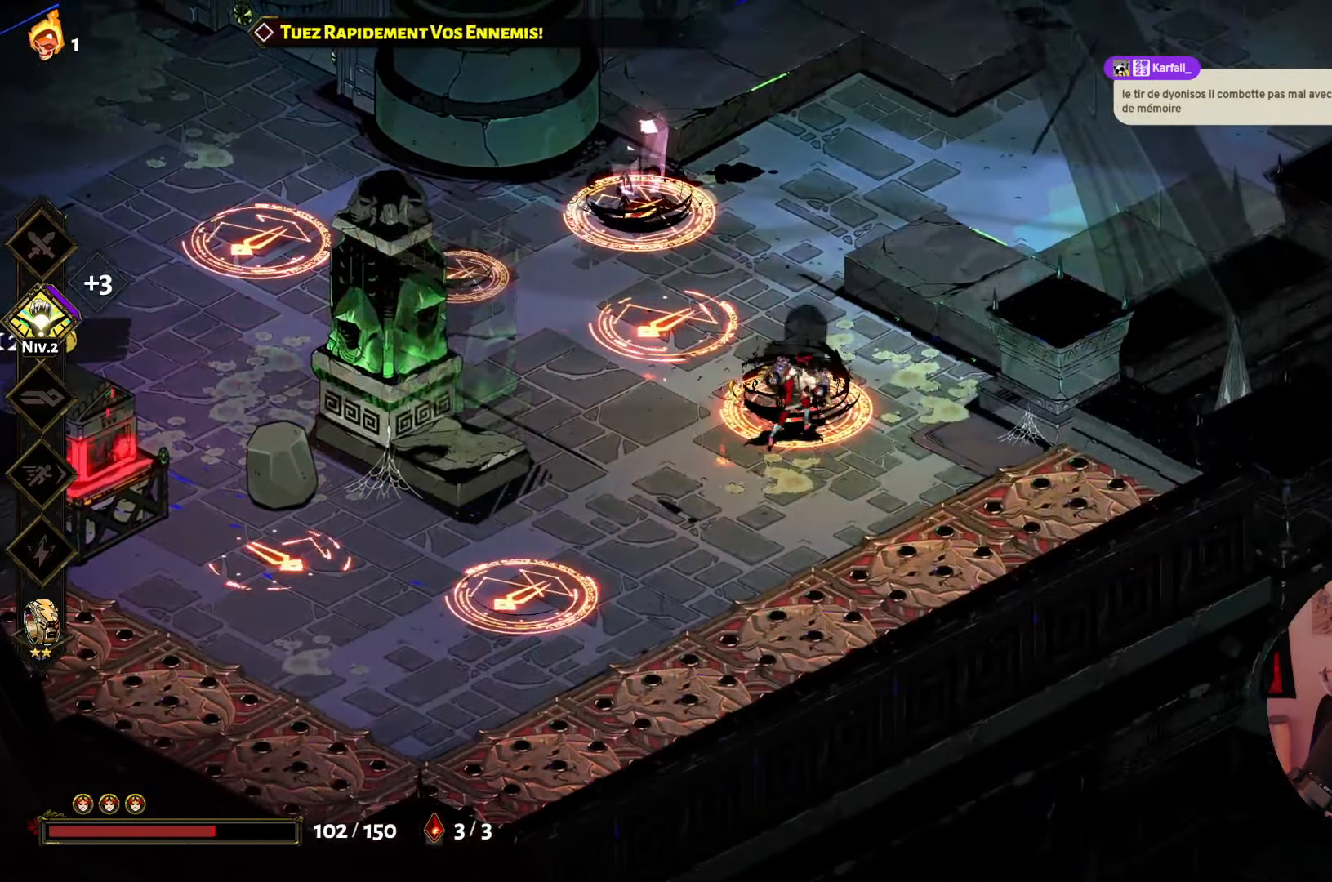
{"buttons": ["X"], "left_stick": "center", "right_stick": "center", "events": [[34, "left_stick", "center"], [50, "X", "up"], [100, "X", "down"], [234, "X", "up"], [267, "left_stick", "left"], [284, "X", "down"], [417, "X", "up"], [484, "X", "down"], [500, "left_stick", "center"]]}
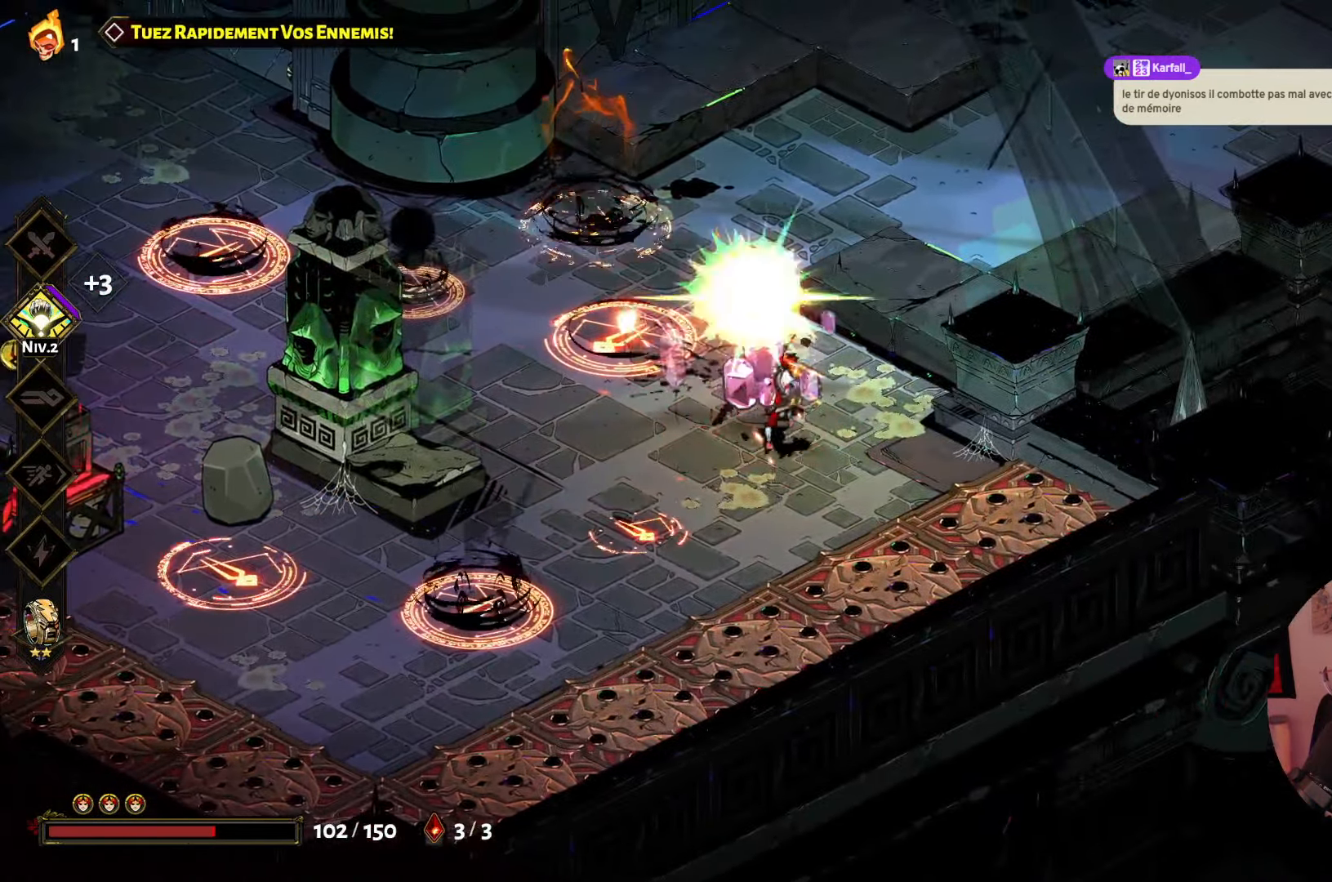
{"buttons": [], "left_stick": "up-left", "right_stick": "center", "events": [[100, "X", "up"], [167, "X", "down"], [200, "left_stick", "up-left"], [284, "X", "up"], [350, "X", "down"], [450, "X", "up"]]}
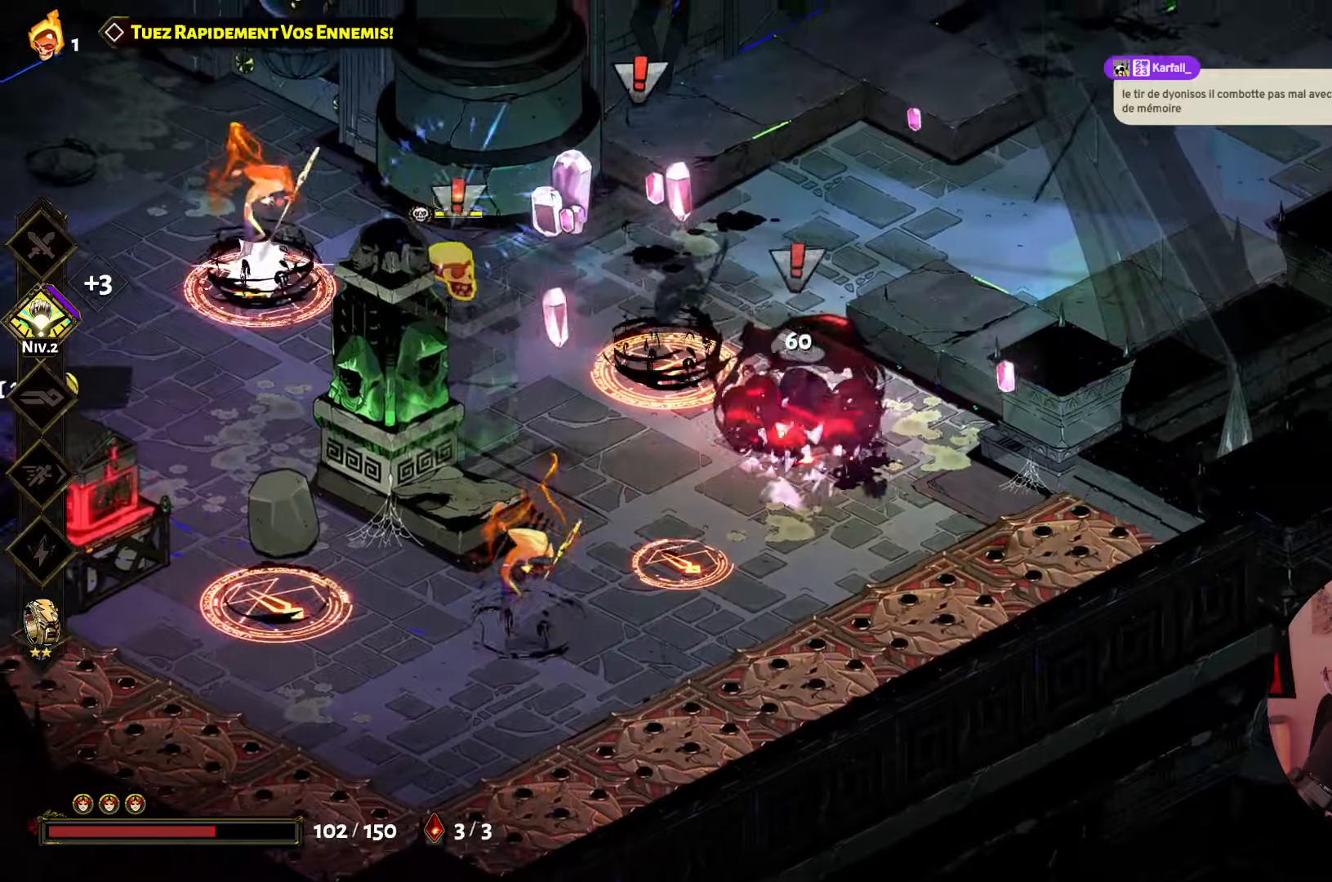
{"buttons": ["Y"], "left_stick": "left", "right_stick": "center", "events": [[50, "A", "down"], [66, "left_stick", "left"], [150, "A", "up"], [233, "Y", "down"], [383, "Y", "up"], [450, "Y", "down"]]}